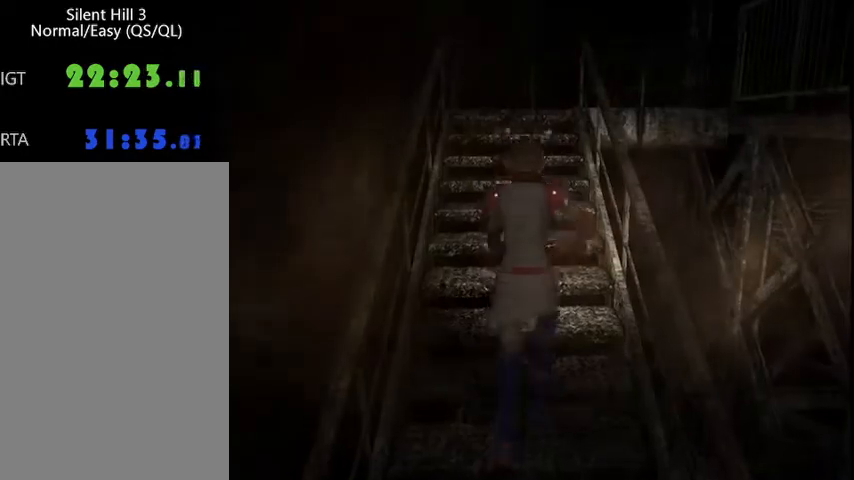
Gameplay with keyboard and mouse; each line is a JSON object with the keys and mouse buttons held at the frame after it. "events" lists presses ("down") and releases ("up") of "a", "alt", "b", "c", "caps_lock", "ctrl_l", "ctrl_r", "d", "delete", "down", "e", "end", "escape", "f", "g", "h", "left", "num0", "page_down", "q", "r", "right", "s", "shift", "space", "t", "tab", "up", "v", "w", "x", "y", "z", "mouse_left", "mouse_wheel" and "mouse_right" between this image and that frame as [ms after this image, input, new state], when the widget could be followed in between. "mouse_left", "mouse_wheel", "mouse_right" = the "left", "wheel", "right" buttons of the "mouse" list. No other keys are recorded. "wheel" means that the mouse wheel is clicked or scrolled. Mouse movement is not recorded.
{"keys": ["w"], "mouse": [], "events": [[233, "a", "down"], [300, "a", "up"]]}
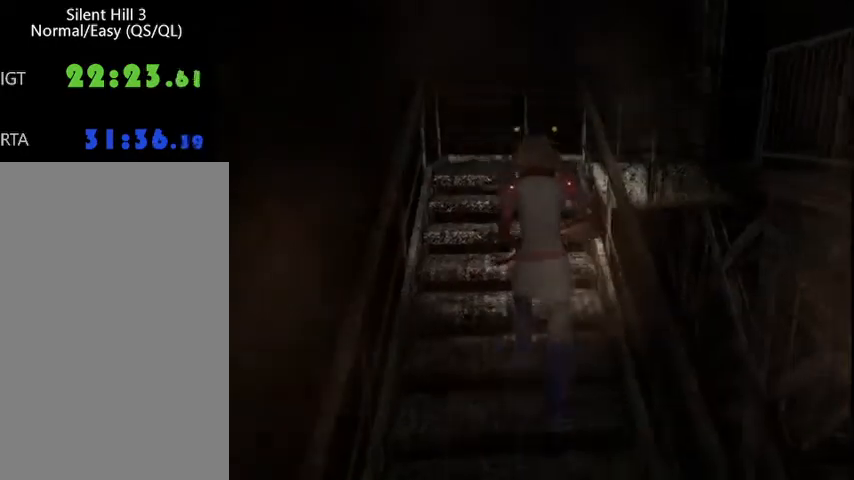
{"keys": ["w"], "mouse": [], "events": [[233, "d", "down"], [300, "d", "up"]]}
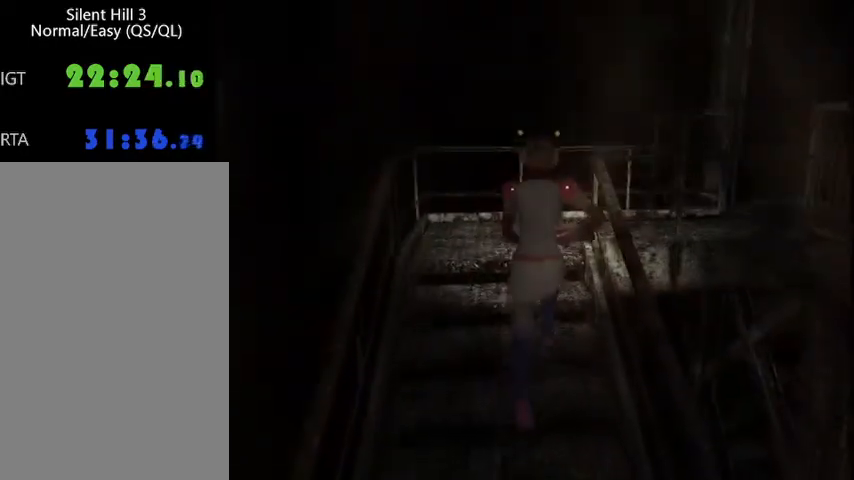
{"keys": ["d", "w"], "mouse": [], "events": [[367, "d", "down"]]}
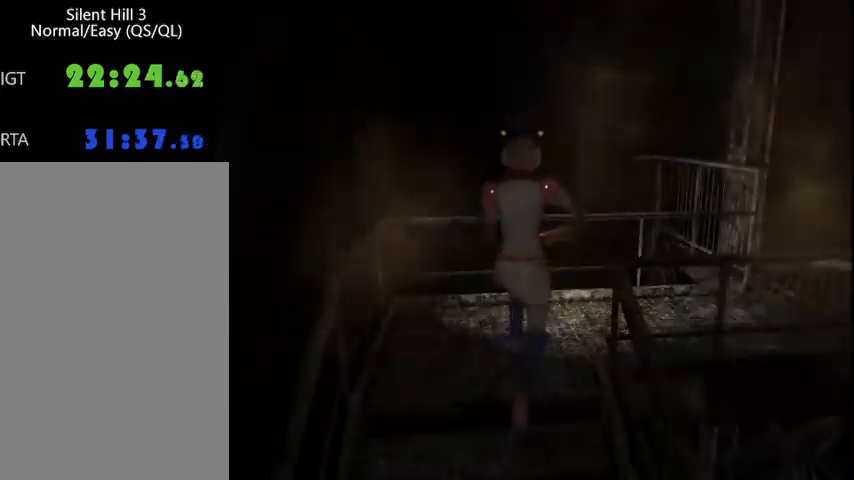
{"keys": ["w"], "mouse": [], "events": [[433, "d", "up"]]}
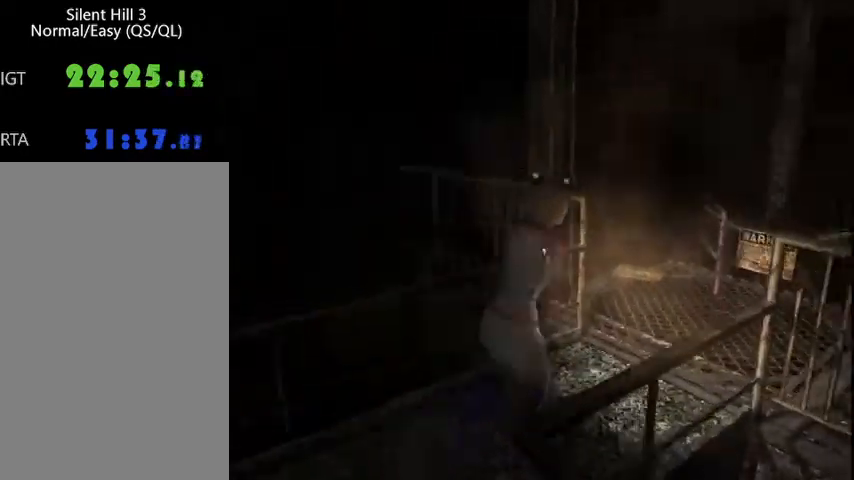
{"keys": ["d", "w"], "mouse": [], "events": [[200, "d", "down"]]}
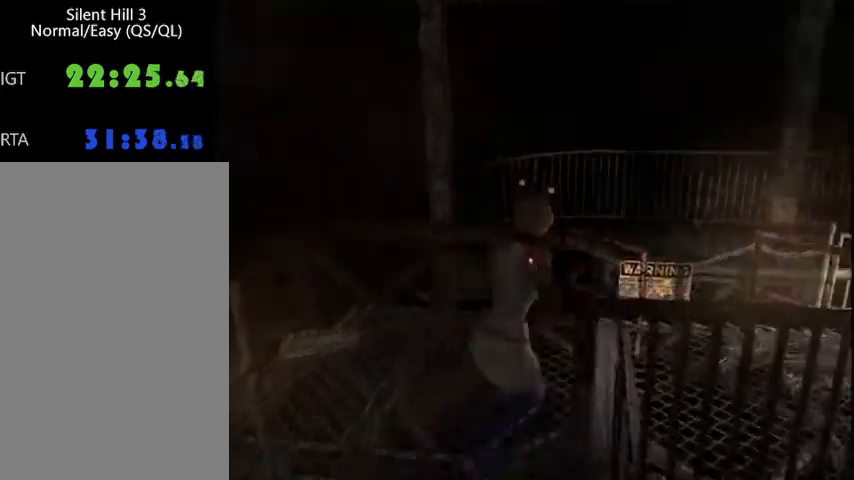
{"keys": ["w"], "mouse": [], "events": [[300, "d", "up"]]}
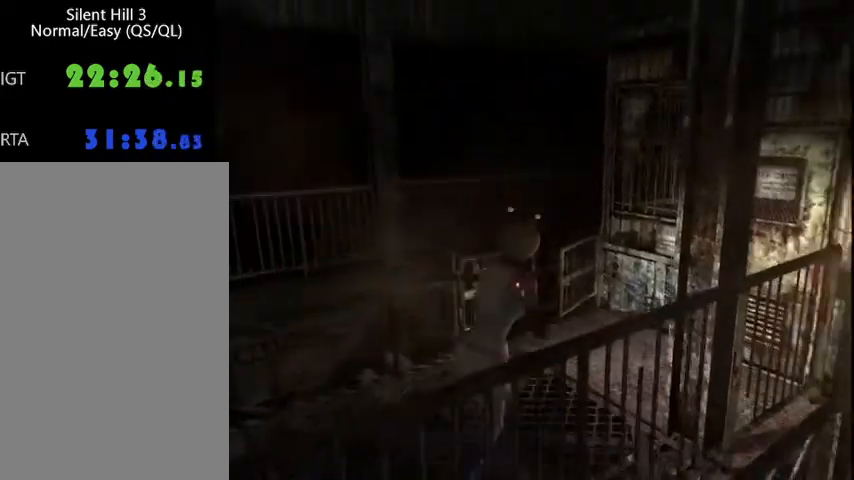
{"keys": ["d", "w"], "mouse": [], "events": [[400, "d", "down"]]}
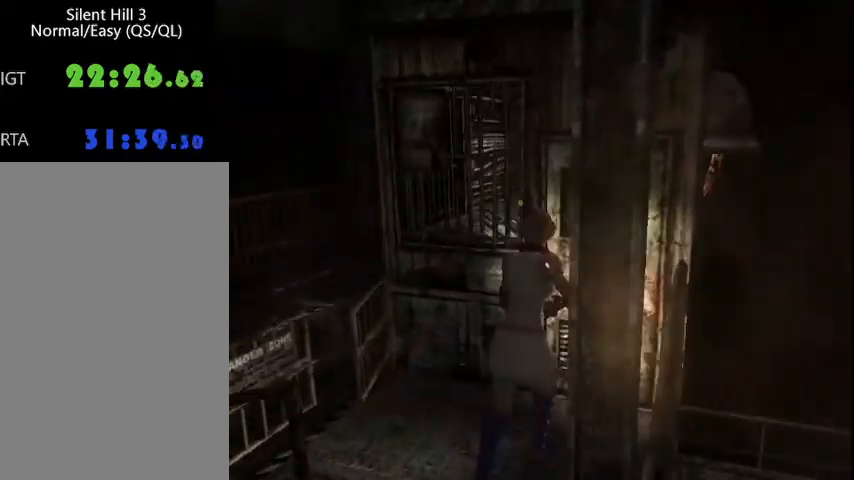
{"keys": ["w"], "mouse": [], "events": [[33, "d", "up"], [133, "space", "down"], [167, "space", "up"], [233, "space", "down"], [267, "space", "up"], [367, "space", "down"], [400, "space", "up"]]}
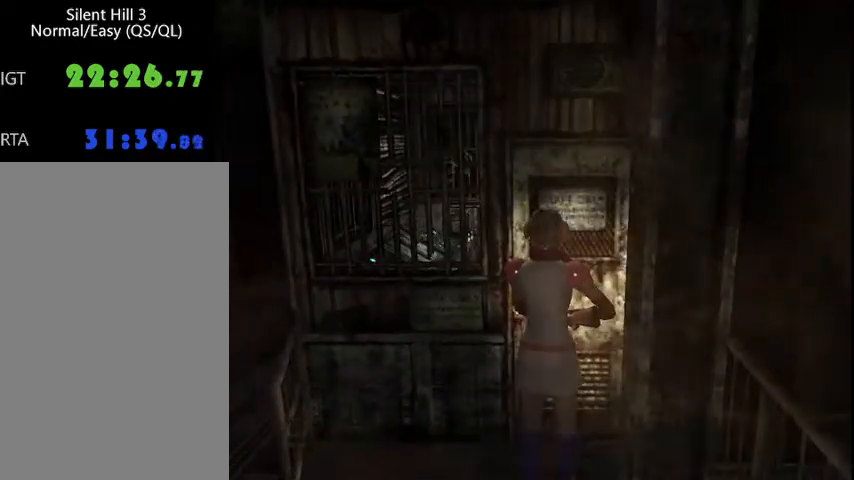
{"keys": ["a", "w"], "mouse": [], "events": [[100, "a", "down"]]}
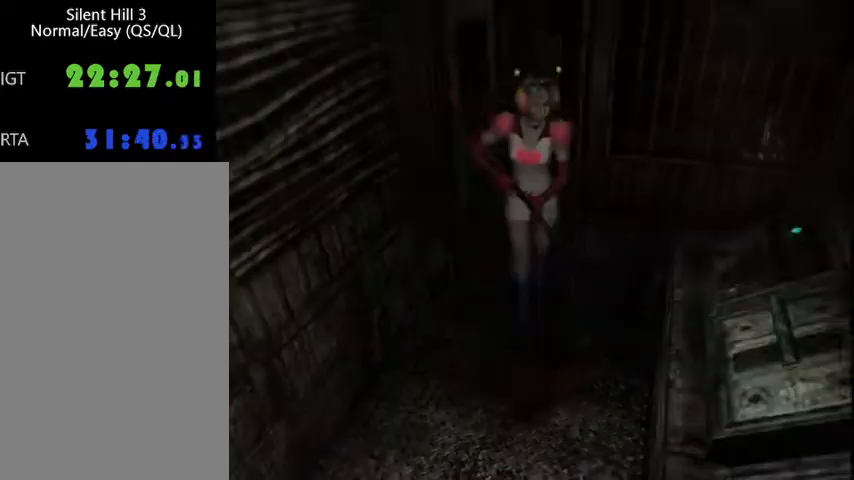
{"keys": ["a", "space", "w"], "mouse": [], "events": [[33, "w", "up"], [133, "space", "down"], [200, "space", "up"], [200, "w", "down"], [233, "space", "down"], [300, "space", "up"], [367, "space", "down"], [400, "space", "up"], [500, "space", "down"]]}
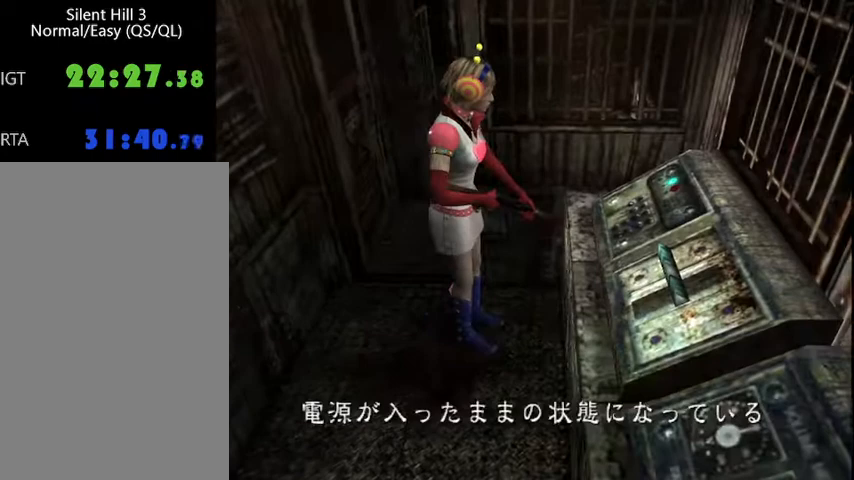
{"keys": [], "mouse": [], "events": [[67, "space", "up"], [100, "a", "up"], [100, "space", "down"], [133, "space", "up"], [200, "space", "down"], [233, "d", "down"], [233, "w", "up"], [267, "d", "up"], [267, "space", "up"]]}
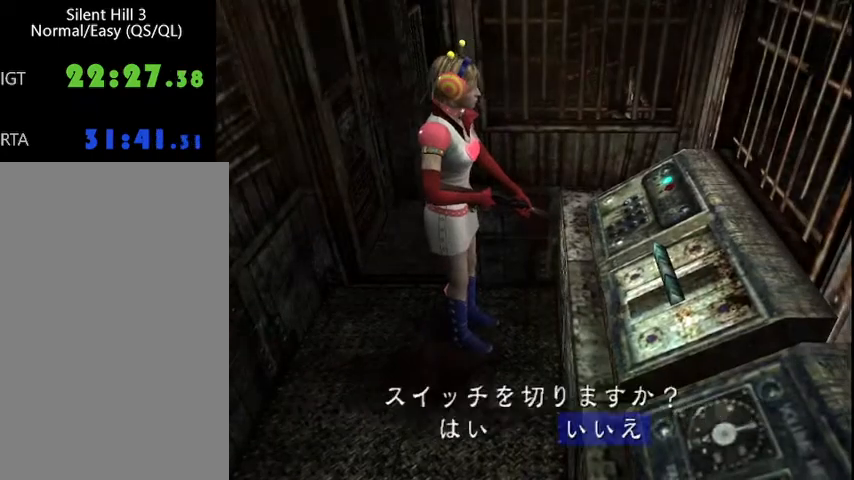
{"keys": [], "mouse": [], "events": [[233, "a", "down"], [333, "a", "up"], [467, "space", "down"], [500, "space", "up"]]}
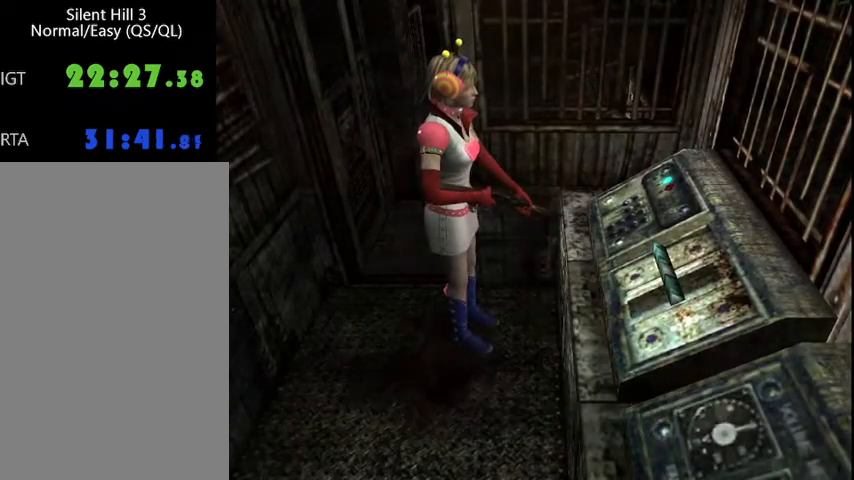
{"keys": ["a", "left"], "mouse": [], "events": [[100, "a", "down"], [267, "left", "down"]]}
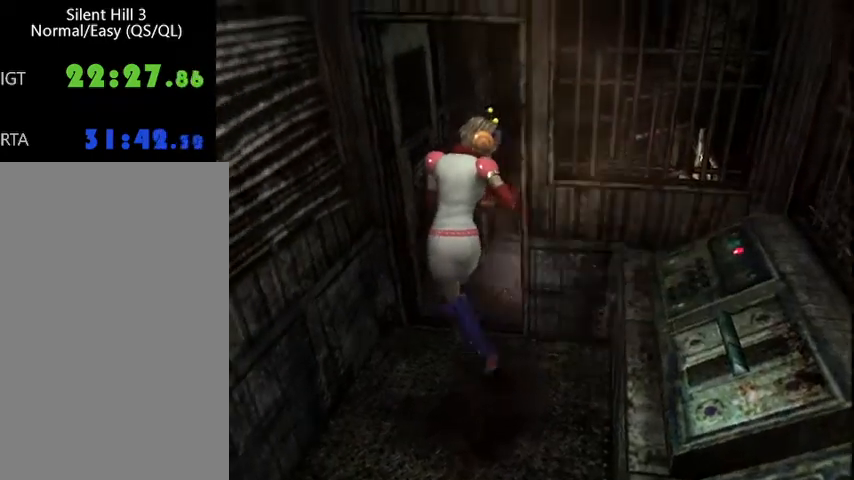
{"keys": ["down", "space", "w"], "mouse": [], "events": [[100, "w", "down"], [133, "a", "up"], [133, "d", "down"], [167, "left", "up"], [267, "space", "down"], [333, "space", "up"], [367, "d", "up"], [367, "space", "down"], [433, "down", "down"], [467, "space", "up"], [500, "space", "down"]]}
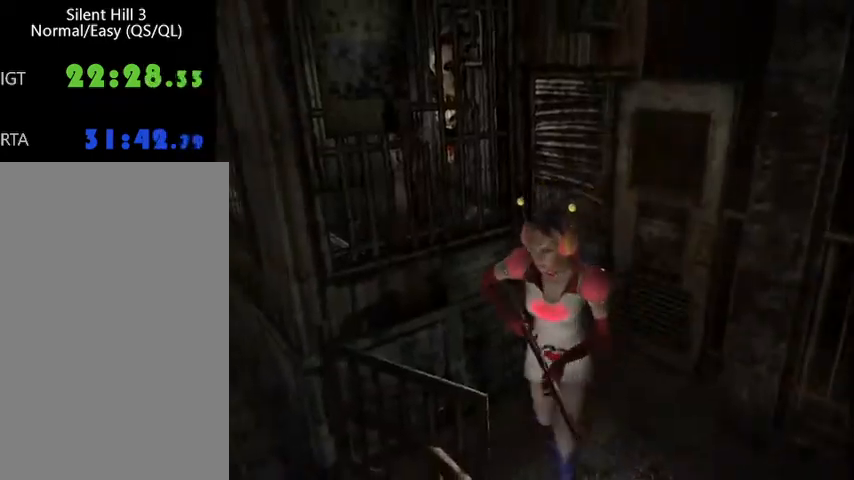
{"keys": ["d", "right"], "mouse": [], "events": [[67, "down", "up"], [67, "space", "up"], [133, "down", "down"], [133, "space", "down"], [200, "down", "up"], [200, "space", "up"], [233, "d", "down"], [233, "w", "up"], [333, "right", "down"]]}
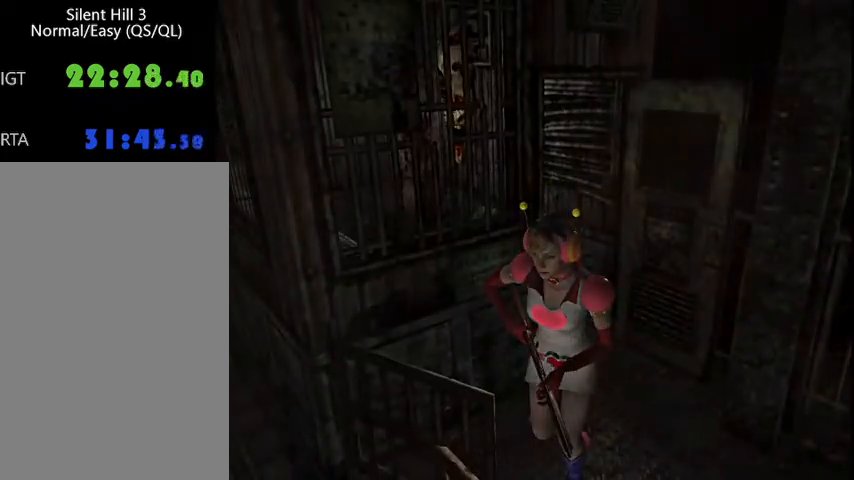
{"keys": ["d", "right", "w"], "mouse": [], "events": [[433, "w", "down"]]}
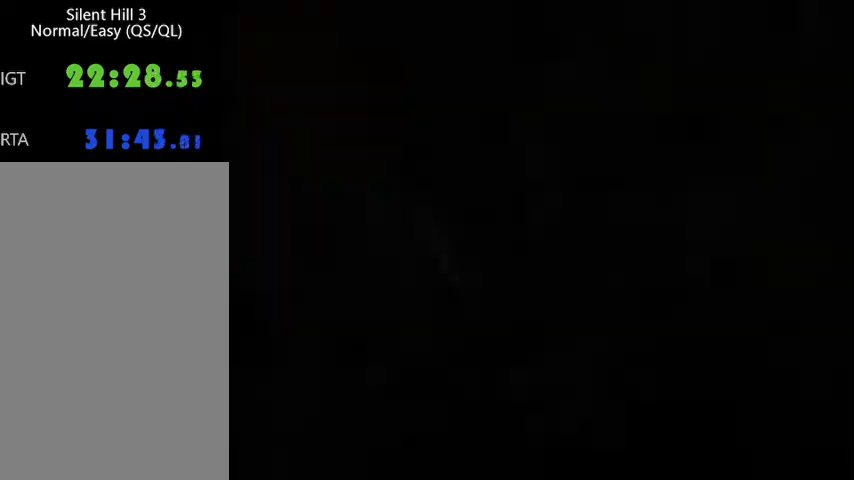
{"keys": ["w"], "mouse": [], "events": [[33, "right", "up"], [367, "d", "up"]]}
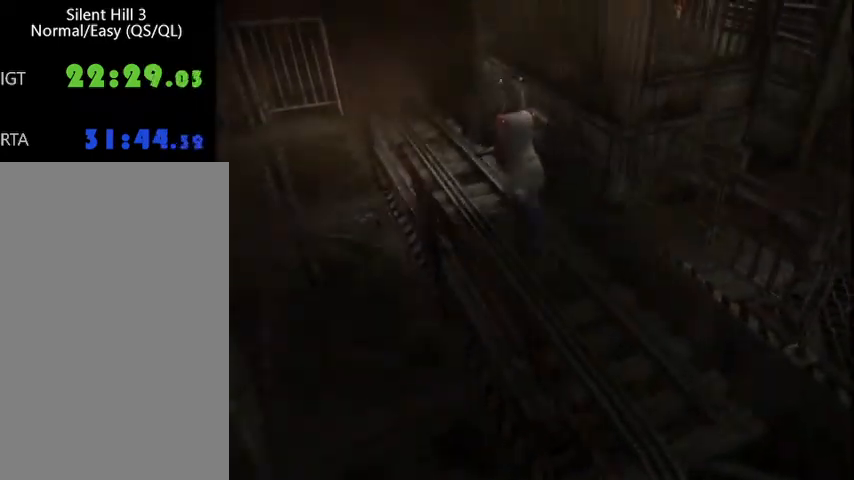
{"keys": ["w"], "mouse": [], "events": []}
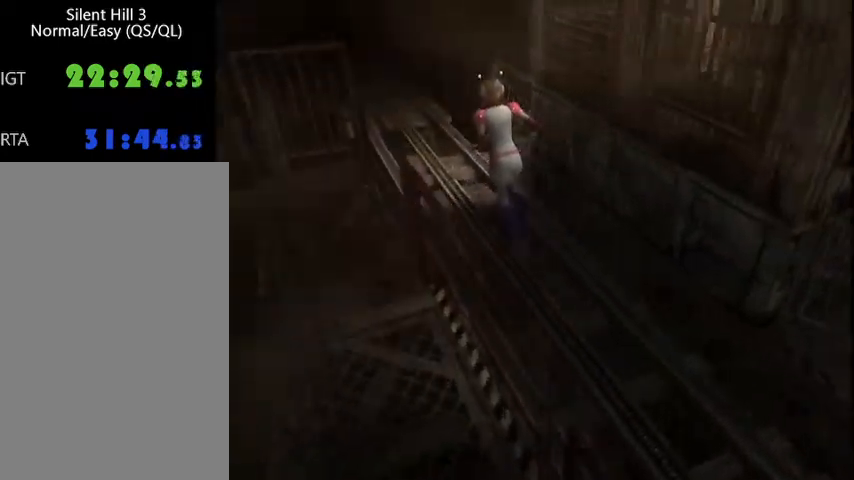
{"keys": ["w"], "mouse": [], "events": [[100, "d", "down"], [133, "d", "up"]]}
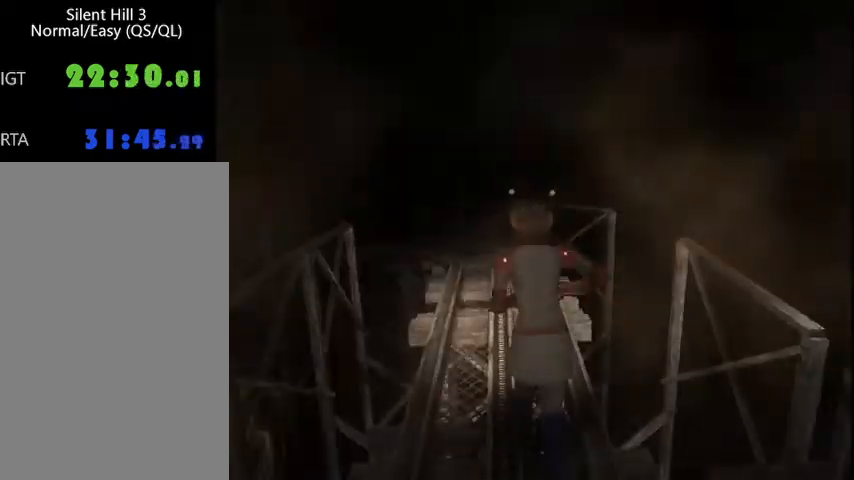
{"keys": ["w"], "mouse": [], "events": [[300, "a", "down"], [367, "a", "up"]]}
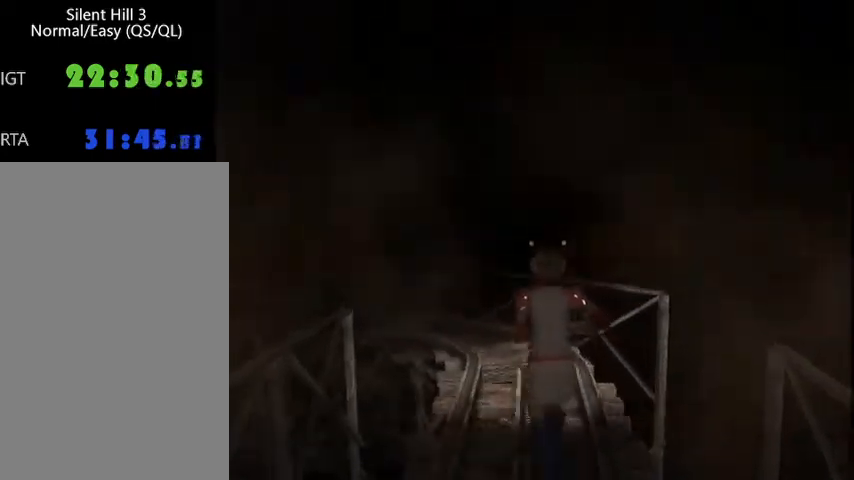
{"keys": ["w"], "mouse": [], "events": []}
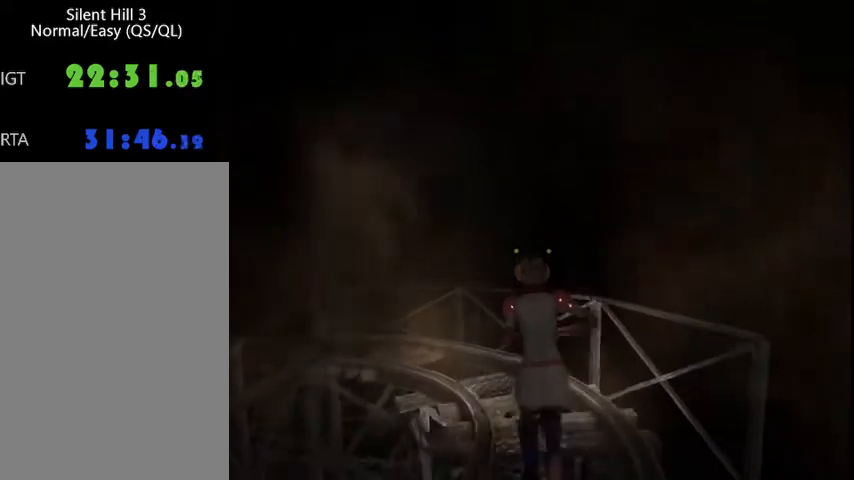
{"keys": ["w"], "mouse": [], "events": [[167, "a", "down"], [300, "a", "up"]]}
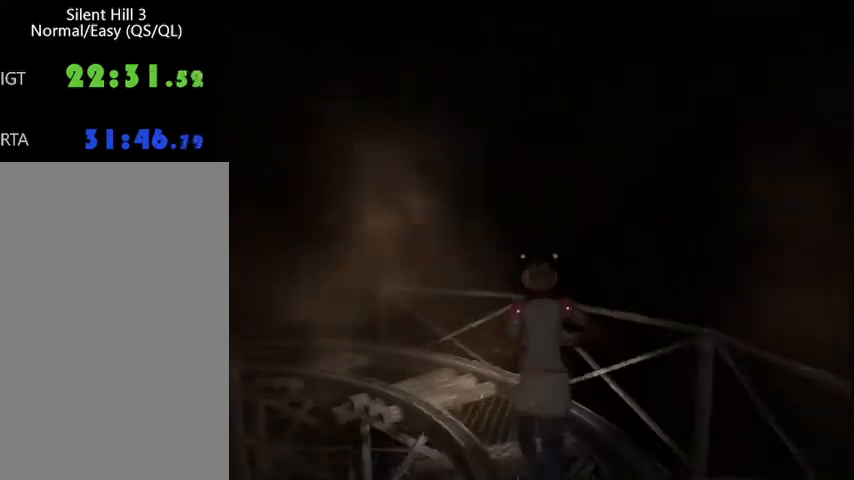
{"keys": ["w"], "mouse": [], "events": [[233, "a", "down"], [333, "a", "up"]]}
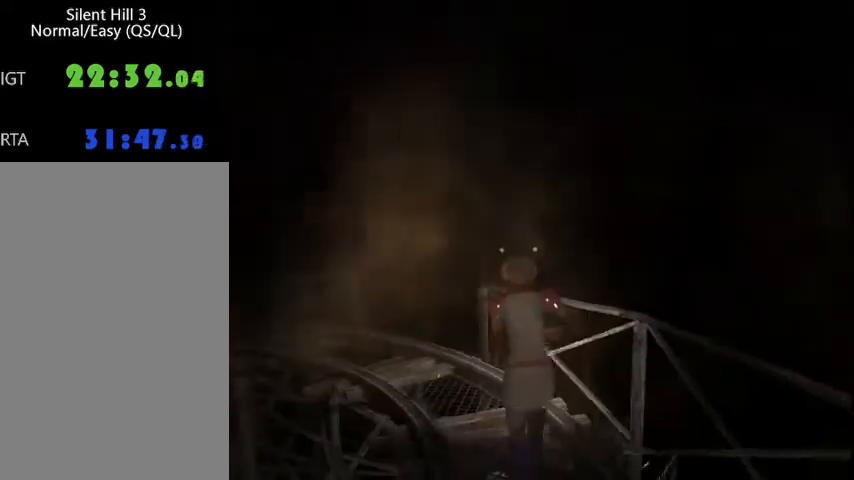
{"keys": ["w"], "mouse": [], "events": [[200, "a", "down"], [300, "a", "up"]]}
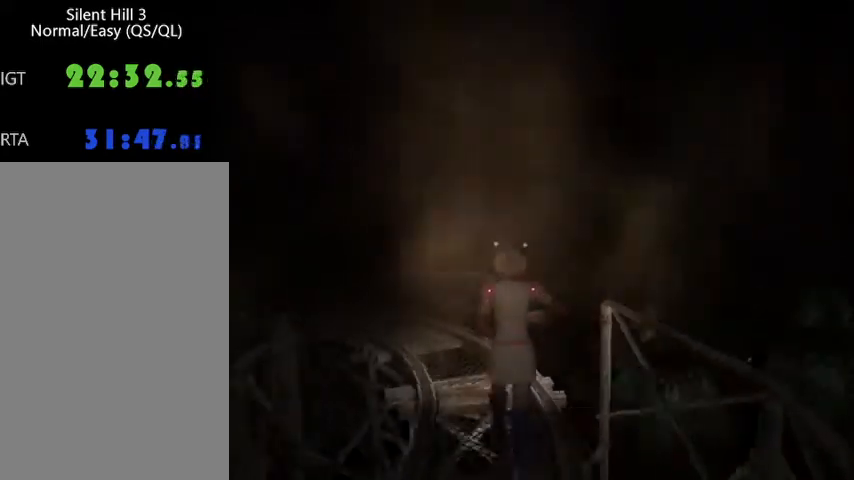
{"keys": ["w"], "mouse": [], "events": [[100, "a", "down"], [233, "a", "up"]]}
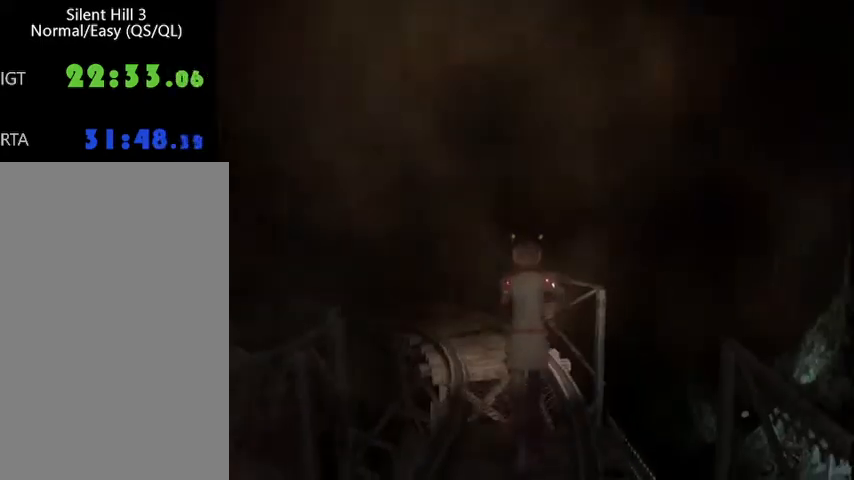
{"keys": ["w"], "mouse": [], "events": [[100, "a", "down"], [200, "a", "up"]]}
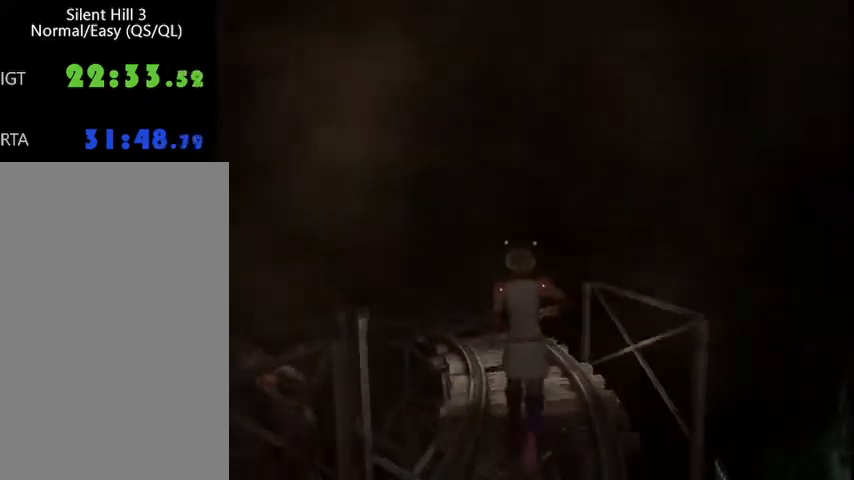
{"keys": ["w"], "mouse": [], "events": [[233, "a", "down"], [300, "a", "up"]]}
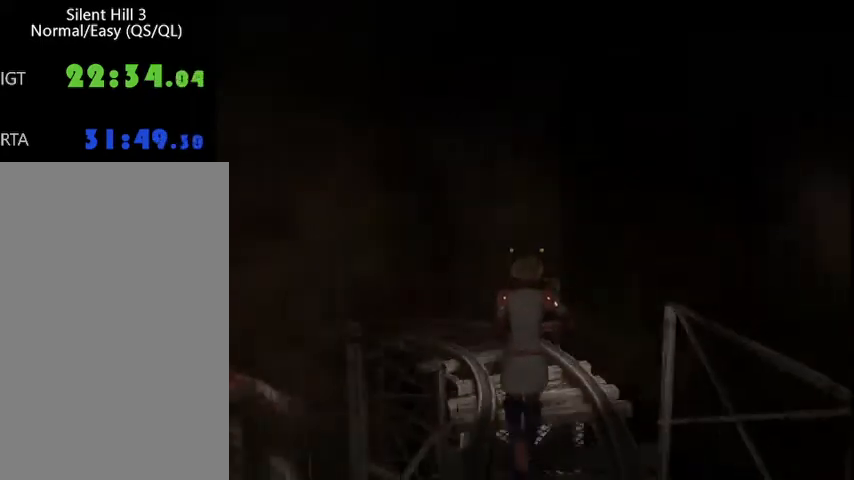
{"keys": ["a", "w"], "mouse": [], "events": [[500, "a", "down"]]}
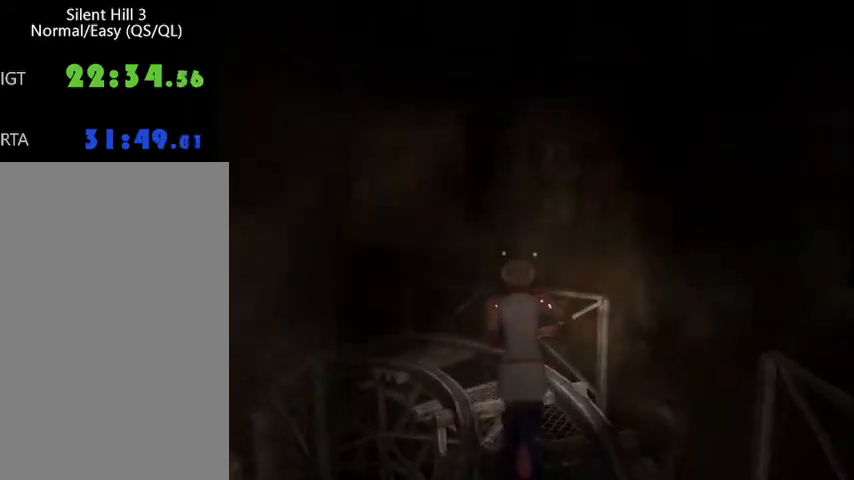
{"keys": ["a", "w"], "mouse": [], "events": [[100, "a", "up"], [467, "a", "down"]]}